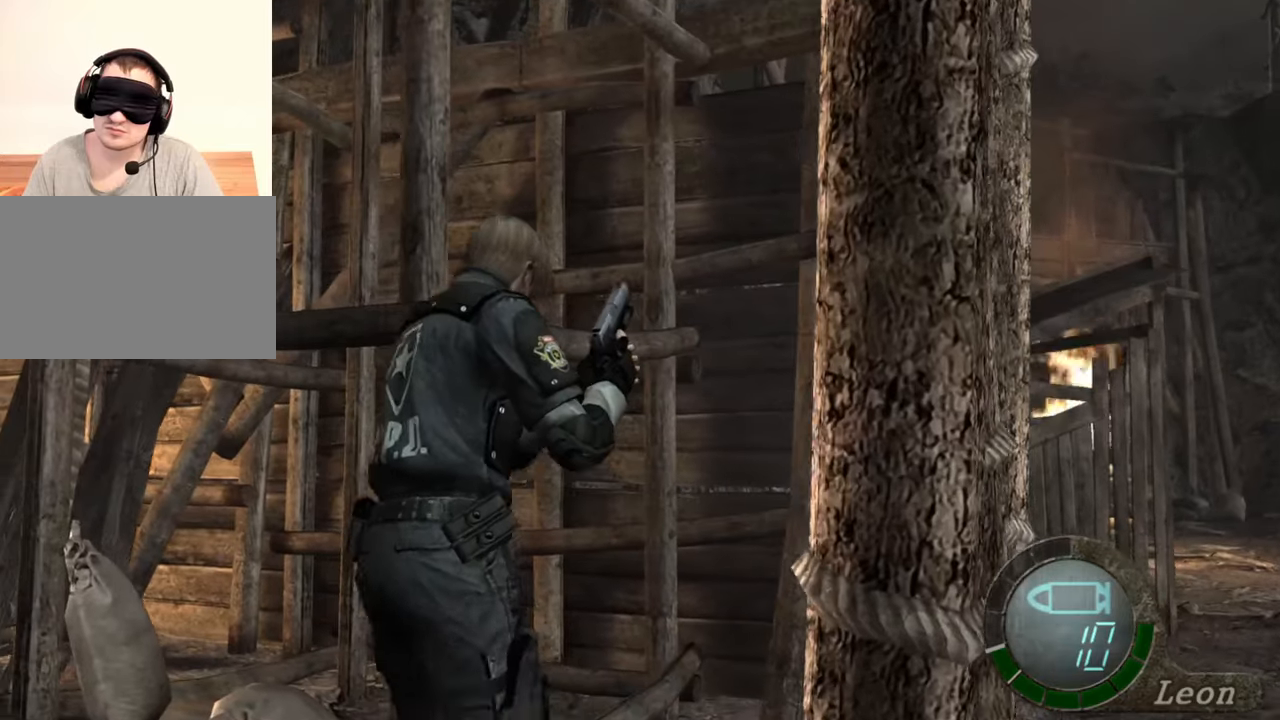
Gameplay with keyboard and mouse; each line is a JSON object with the keys and mouse buttons held at the frame after it. "events" lists presses ("down") and releases ("up") of "1", "2", "3", "4", "5", "a", "alt", "b", "c", "ctrl", "d", "e", "f", "g", "q", "r", "s", "shift", "space", "t", "tab", "tilde", "v", "w", "x", "z", "mouse_left", "mouse_wheel", "mouse_right", "mouse_mb4" and "mouse_mb5" between this image and that frame as [ms after this image, input, new state], when the widget could be followed in between. "mouse_left", "mouse_wheel", "mouse_right", "mouse_mb4", "mouse_mb5" = the "left", "wheel", "right", "mb4", "mb5" buttons of the "mouse" list. No other keys are recorded. "wheel" means that the mouse wheel is clicked or scrolled. Mouse movement is not recorded.
{"keys": ["shift", "w"], "mouse": [], "events": []}
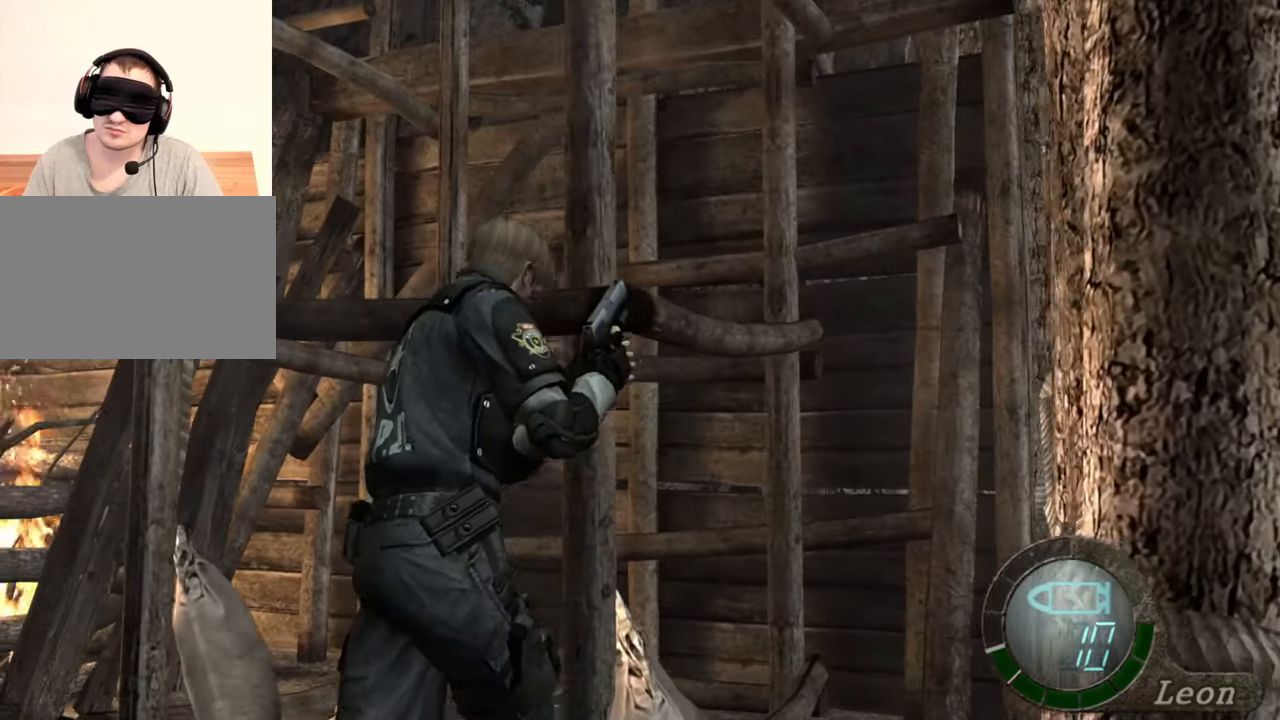
{"keys": ["shift", "w"], "mouse": [], "events": []}
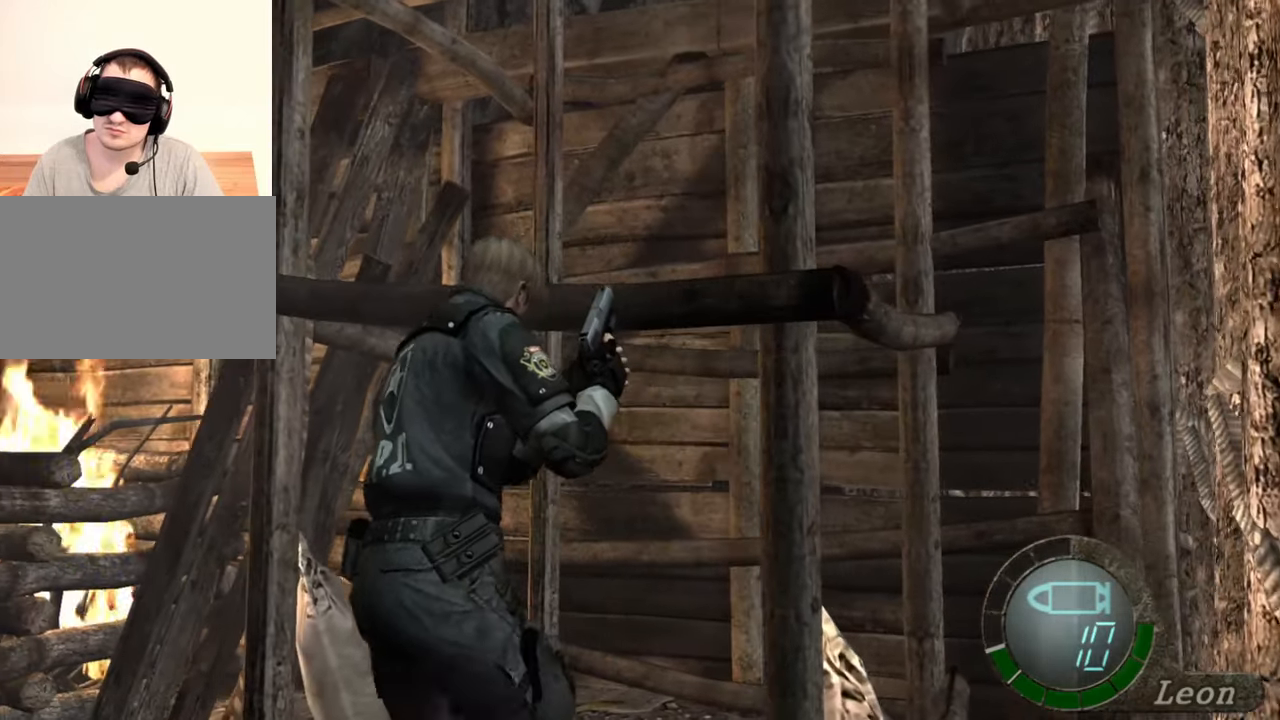
{"keys": ["shift", "w"], "mouse": [], "events": []}
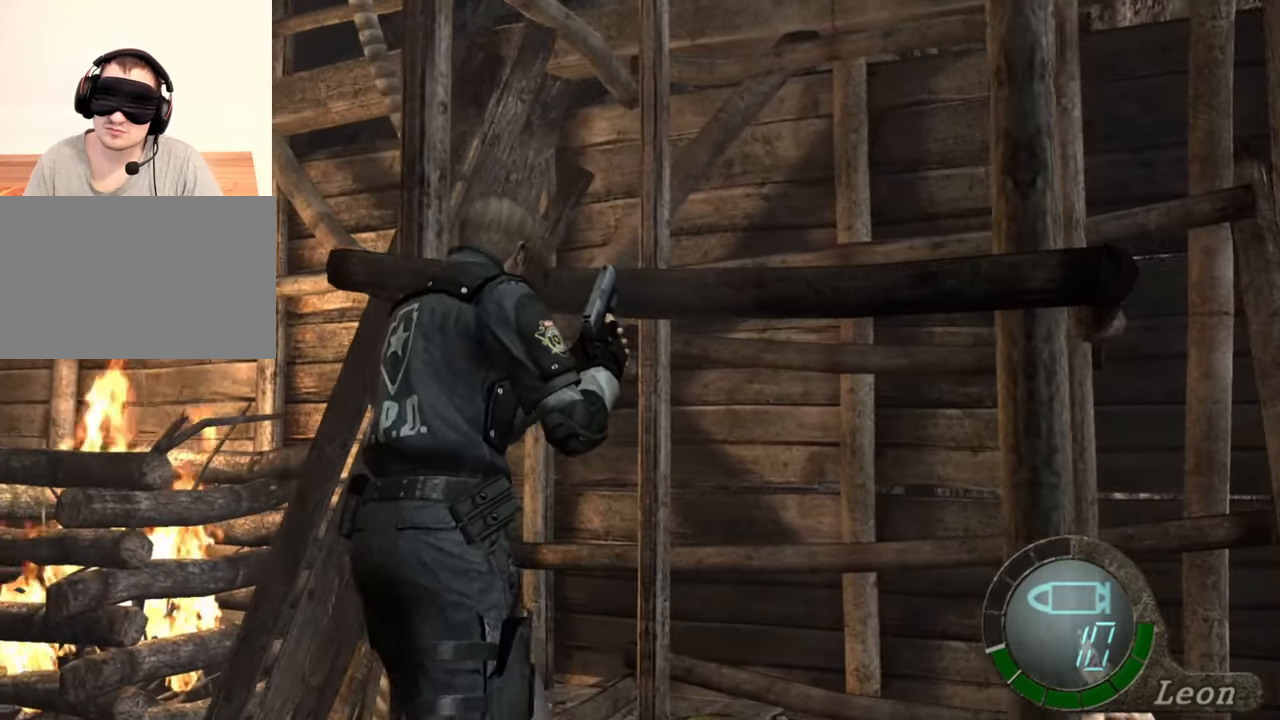
{"keys": ["shift", "w"], "mouse": [], "events": []}
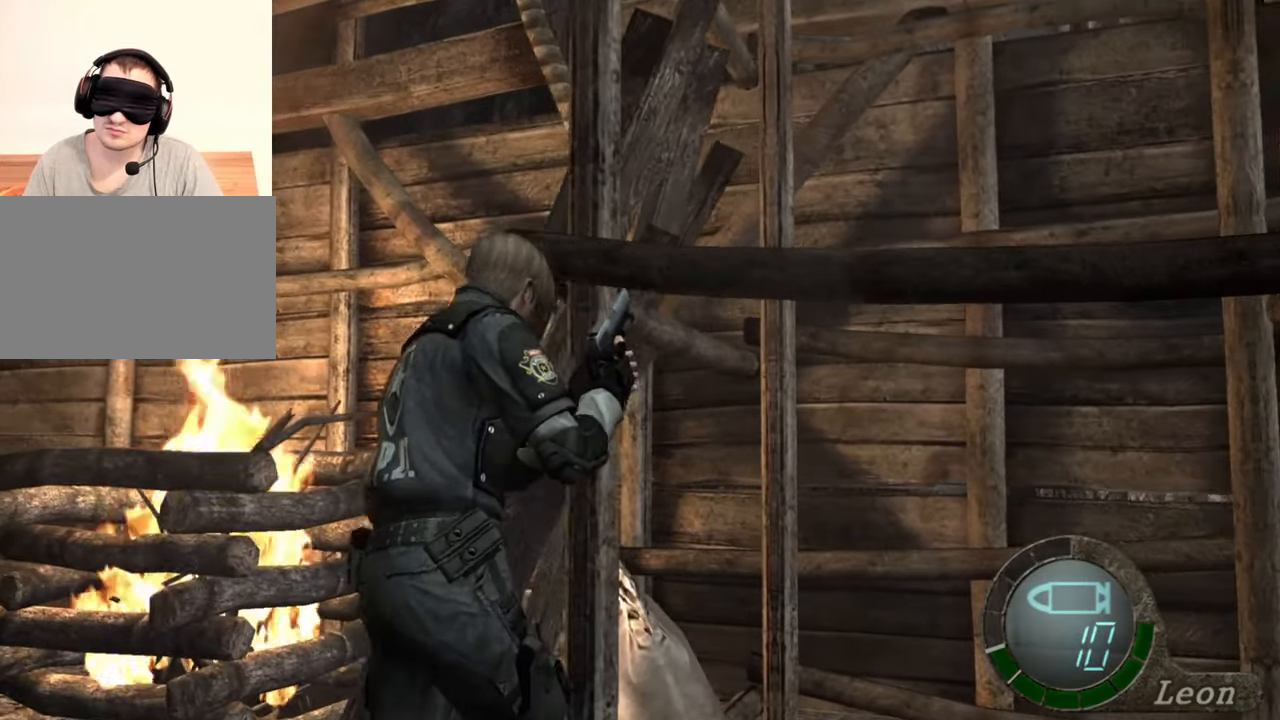
{"keys": ["shift", "w"], "mouse": [], "events": []}
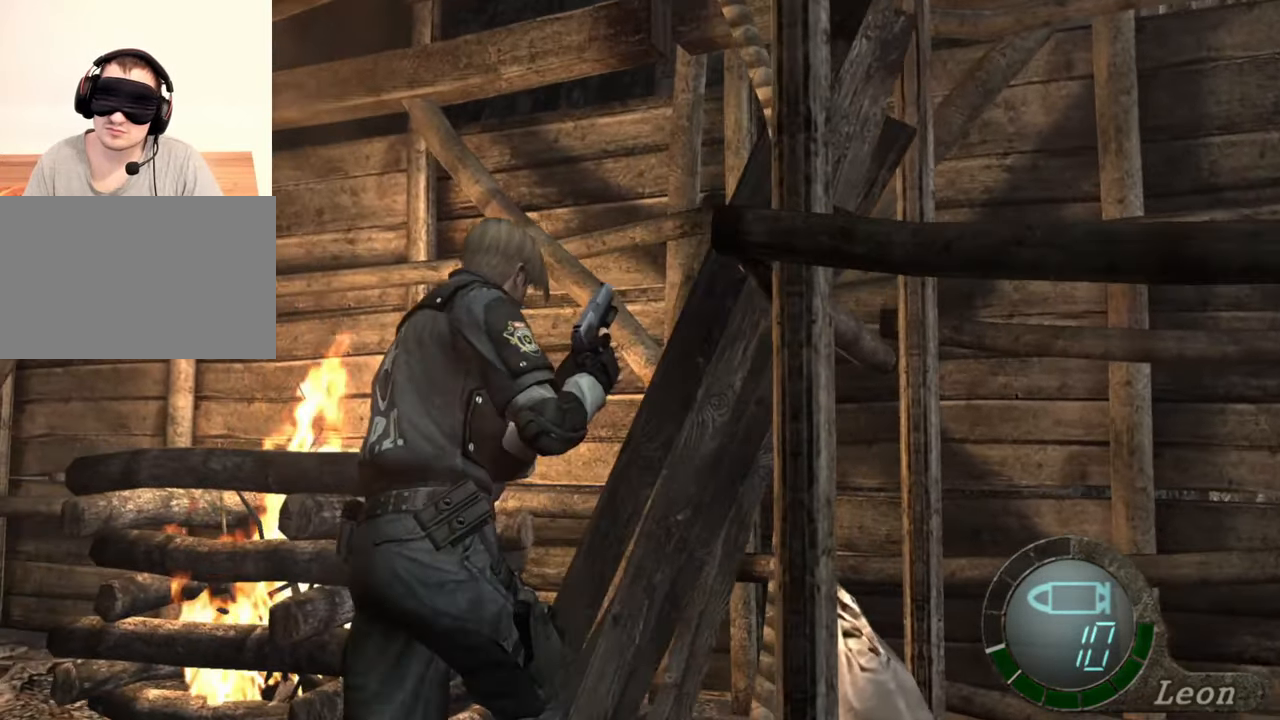
{"keys": ["shift", "w"], "mouse": [], "events": []}
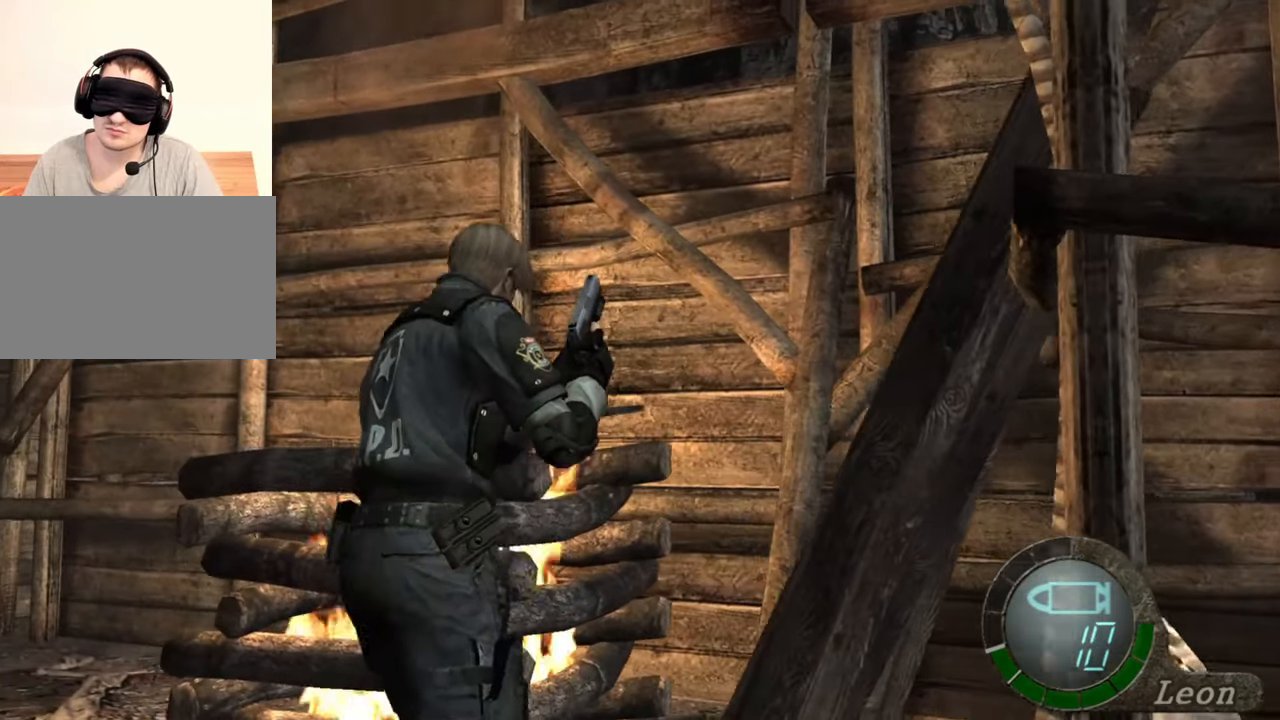
{"keys": ["shift", "w"], "mouse": [], "events": []}
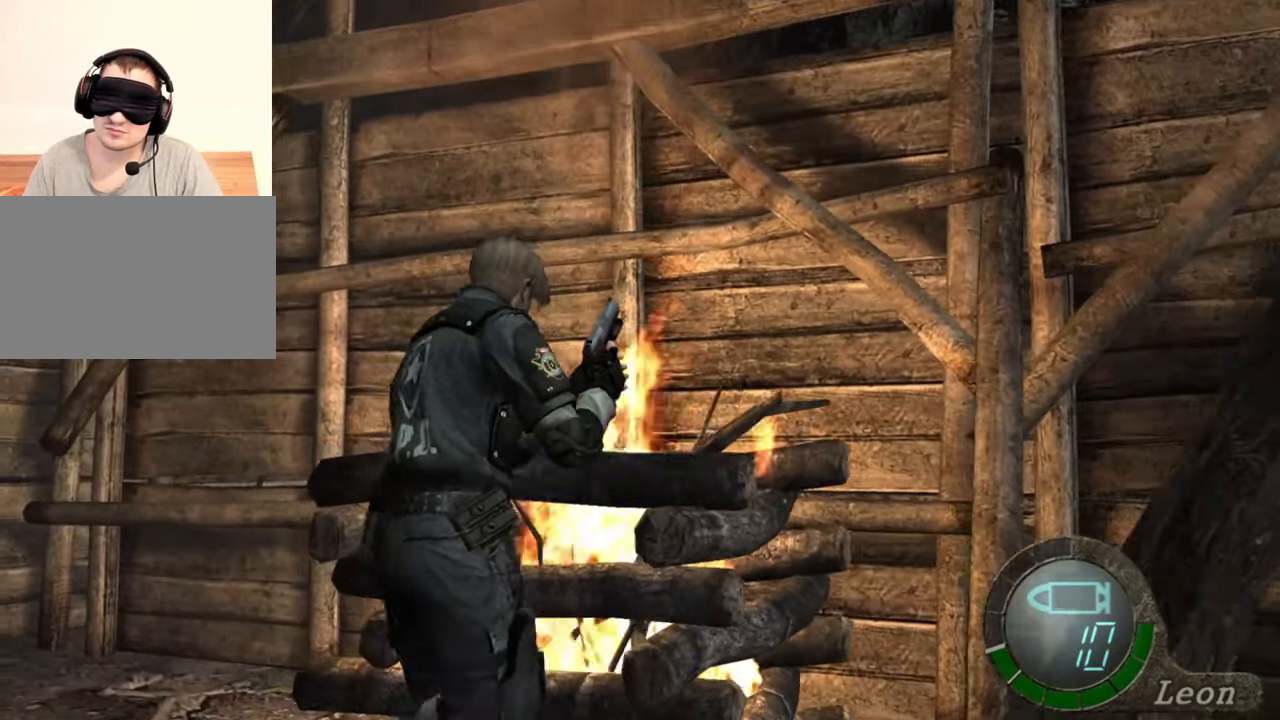
{"keys": [], "mouse": [], "events": [[17, "w", "up"], [50, "shift", "up"]]}
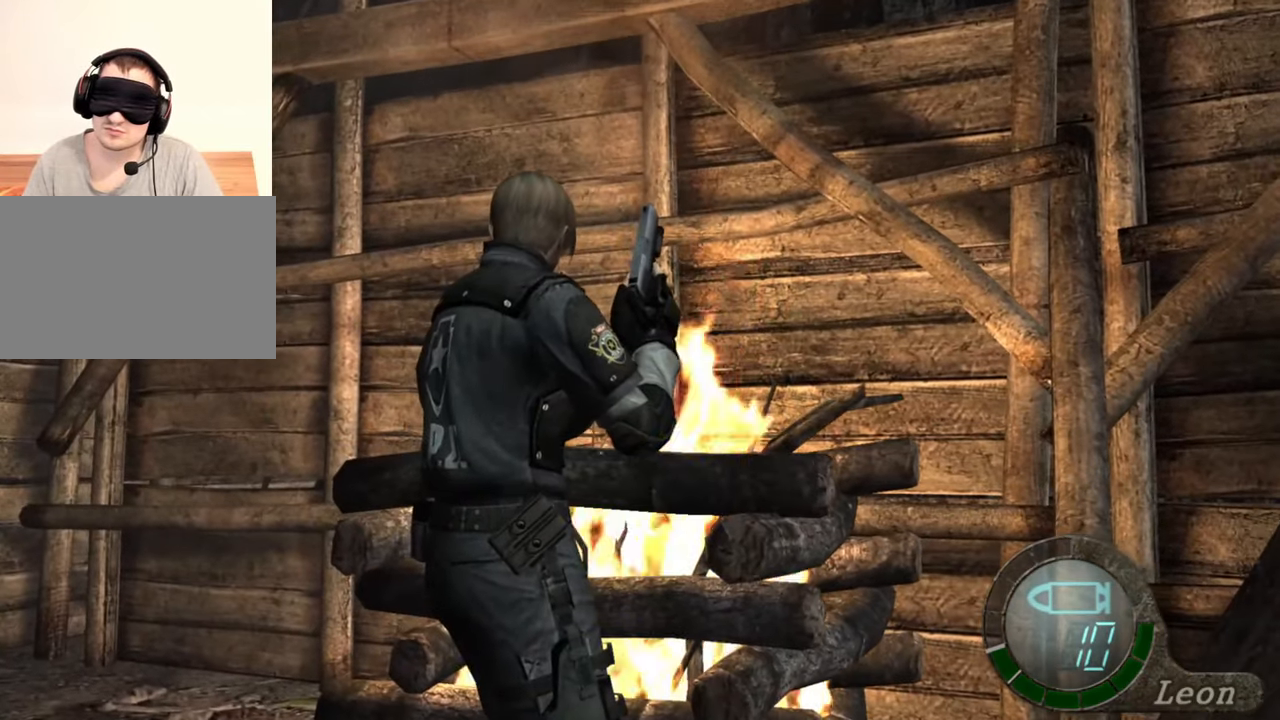
{"keys": [], "mouse": [], "events": [[217, "a", "down"], [483, "a", "up"]]}
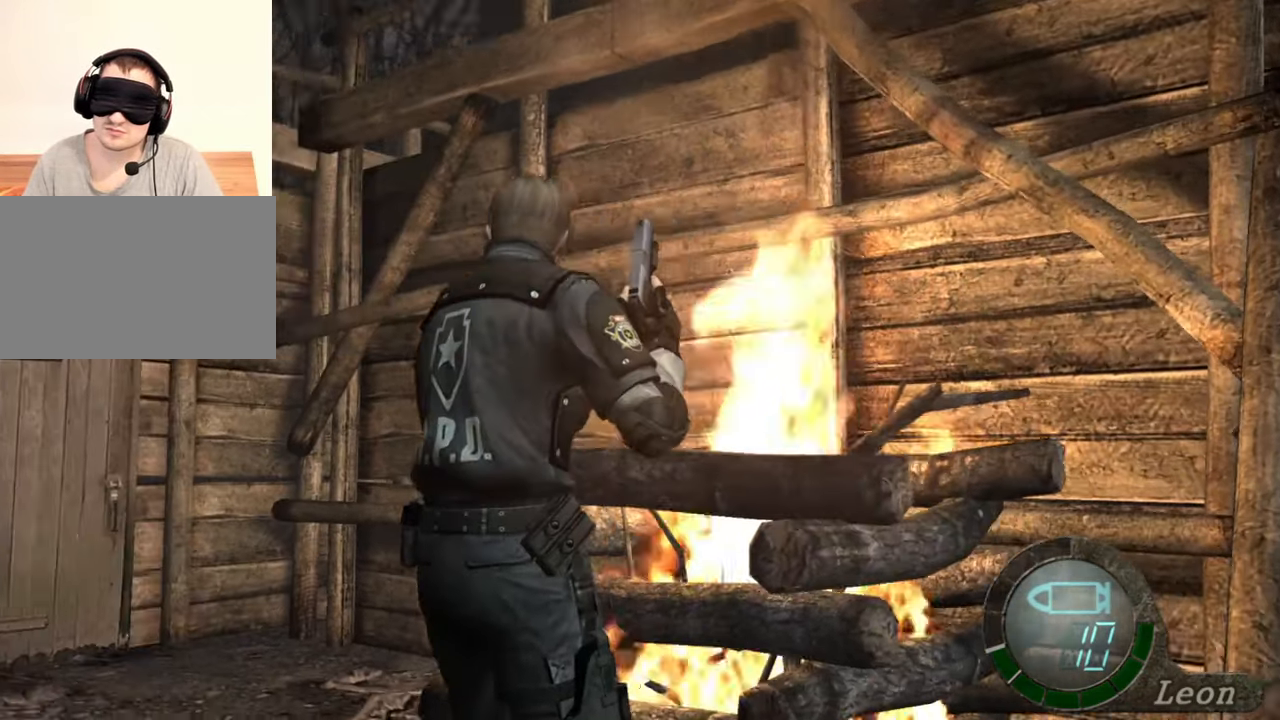
{"keys": [], "mouse": [], "events": [[50, "a", "down"], [150, "a", "up"], [183, "a", "down"], [483, "a", "up"]]}
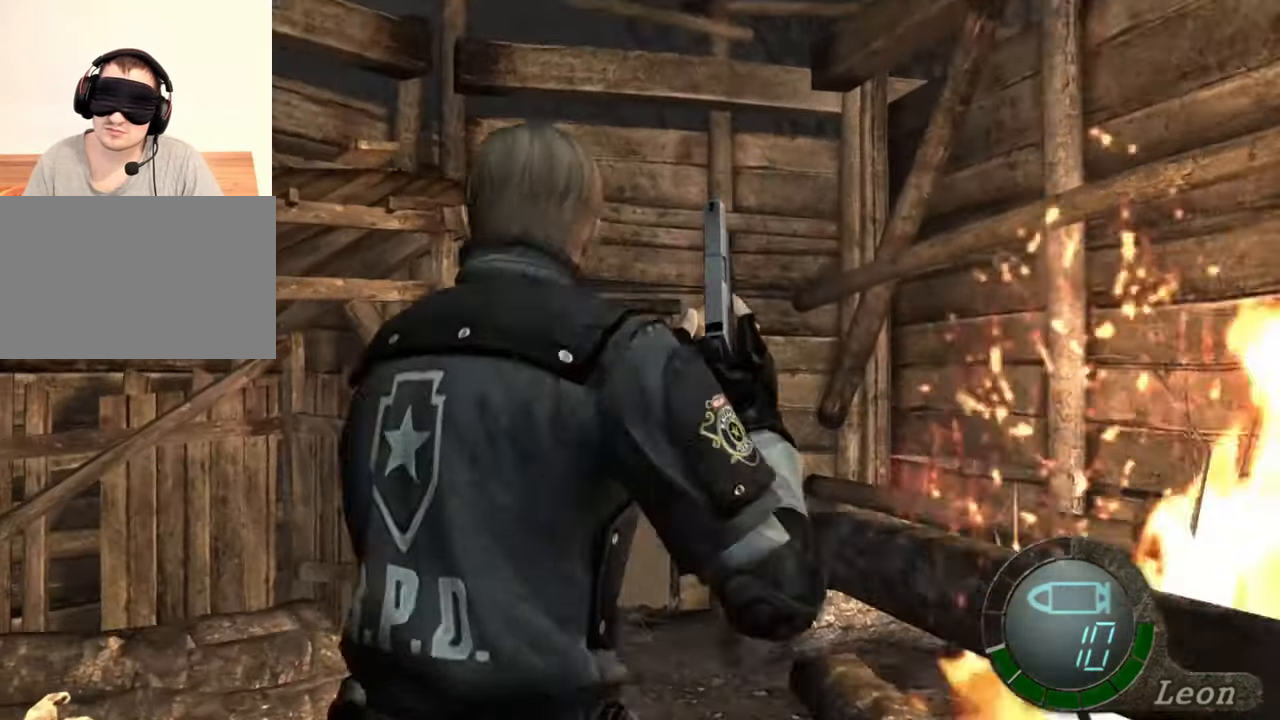
{"keys": [], "mouse": [], "events": []}
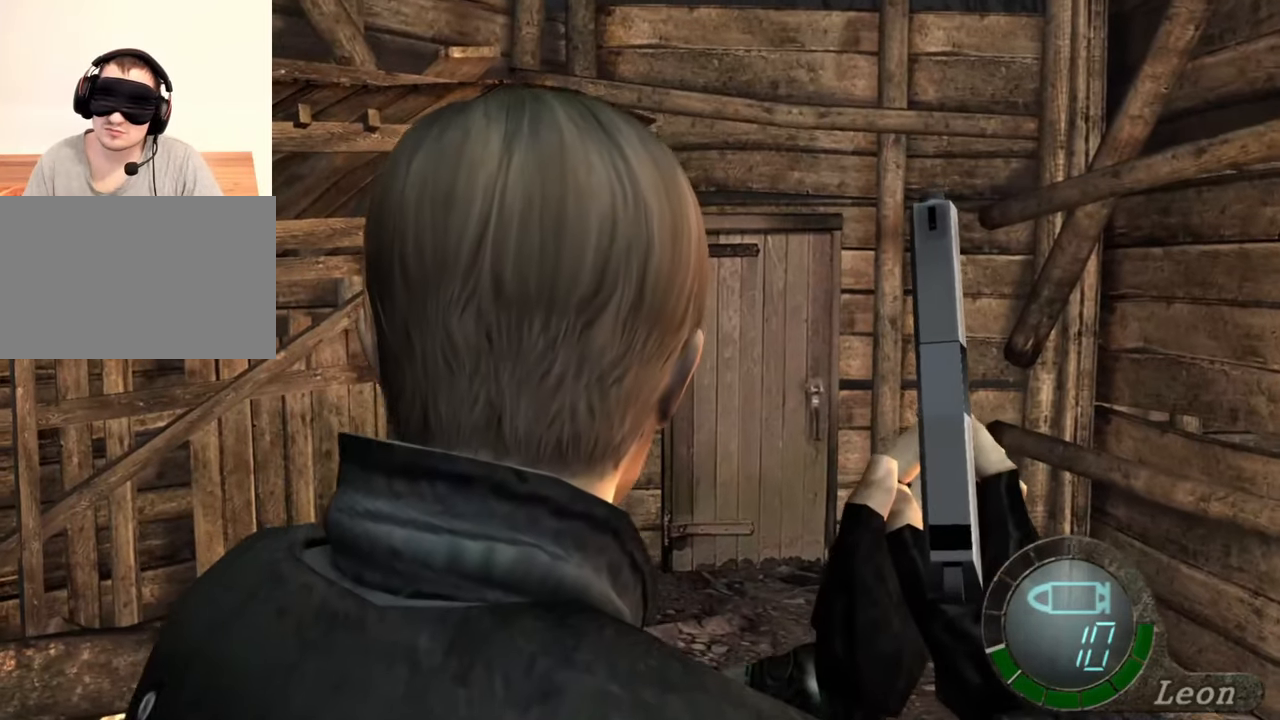
{"keys": [], "mouse": [], "events": []}
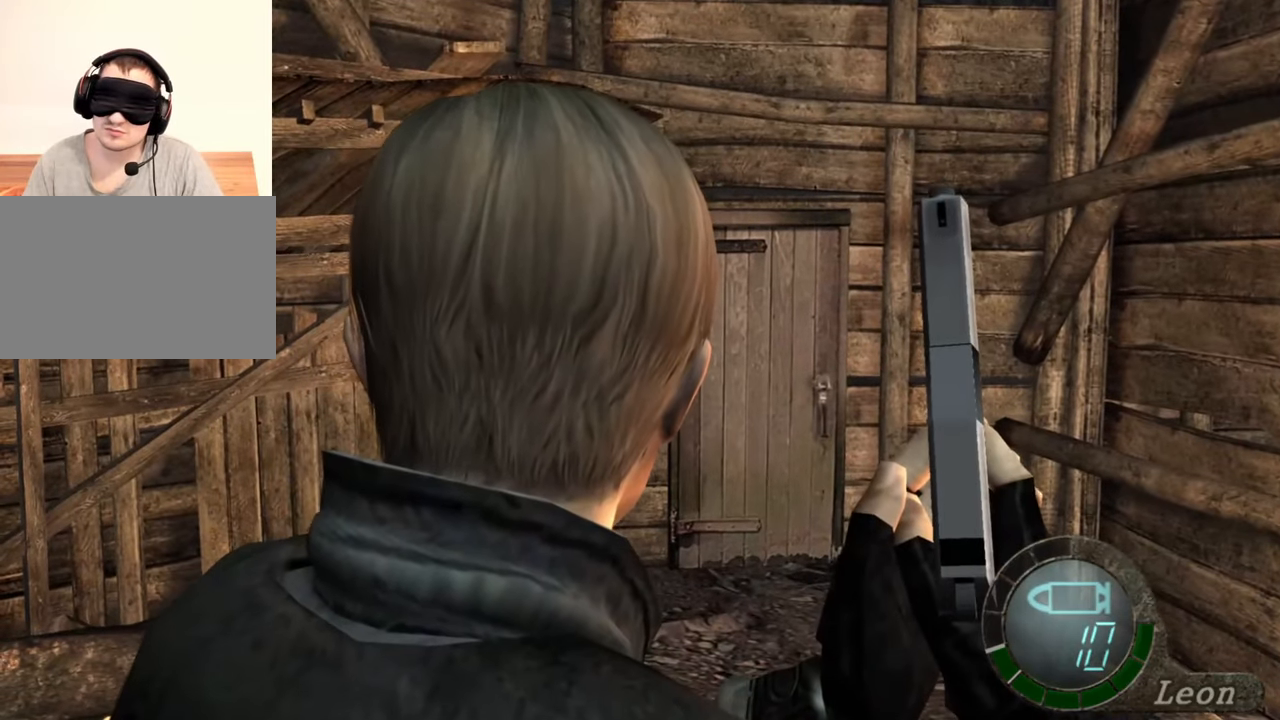
{"keys": [], "mouse": [], "events": []}
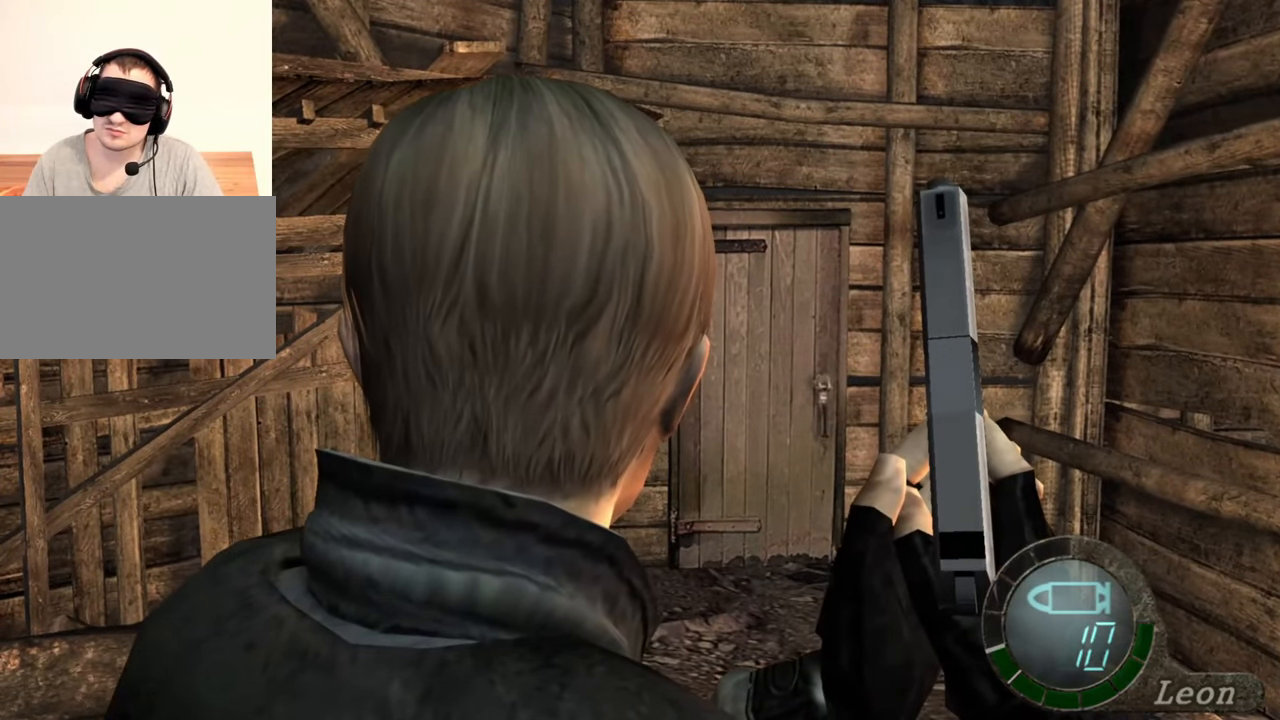
{"keys": [], "mouse": [], "events": []}
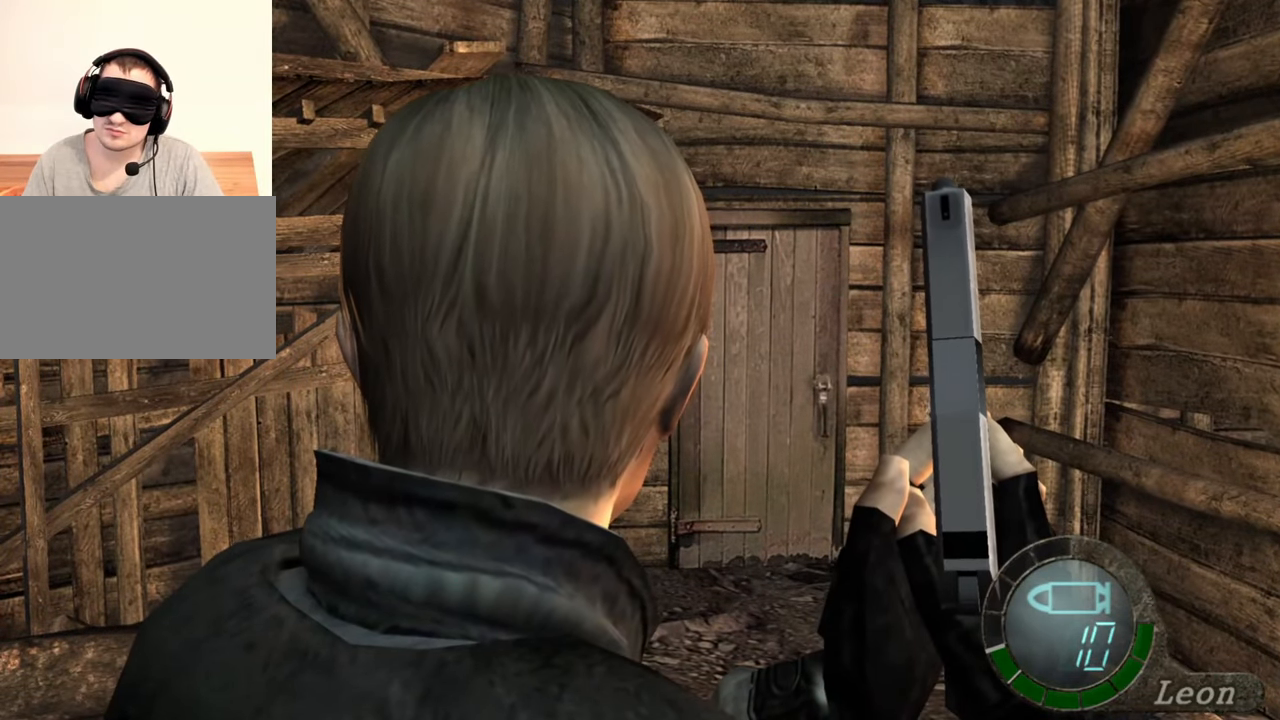
{"keys": [], "mouse": [], "events": []}
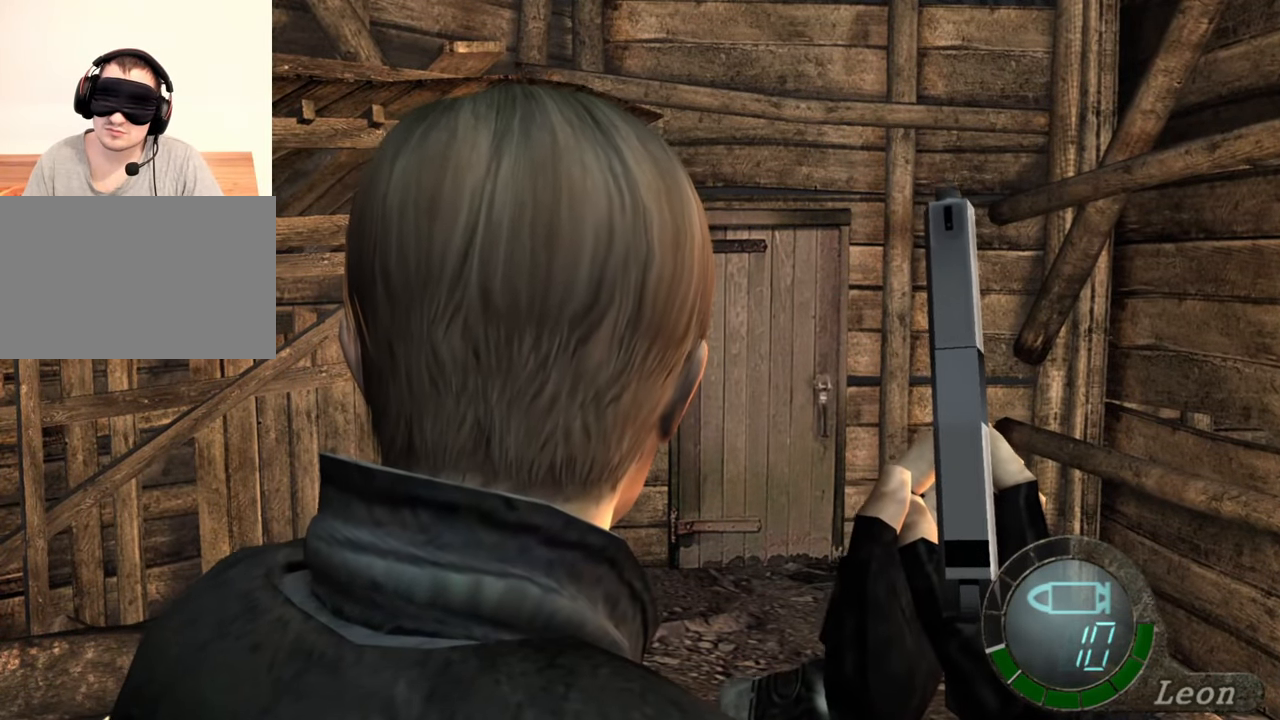
{"keys": [], "mouse": [], "events": []}
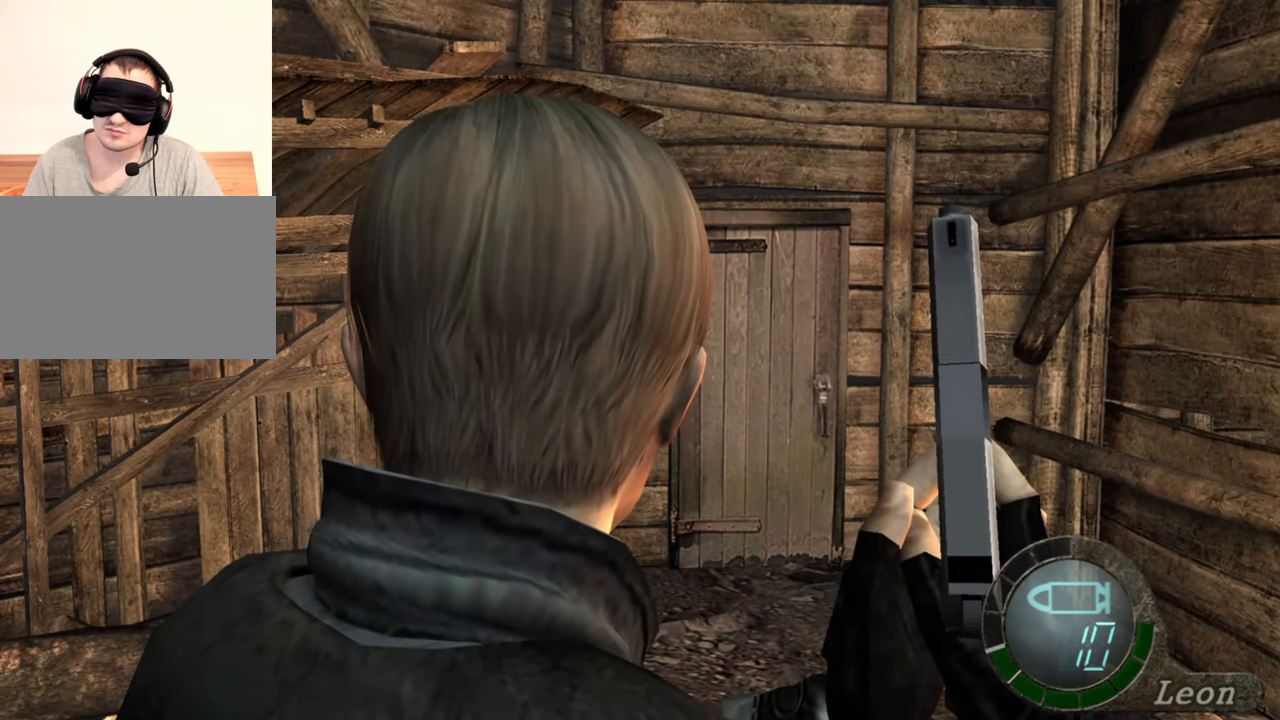
{"keys": [], "mouse": [], "events": []}
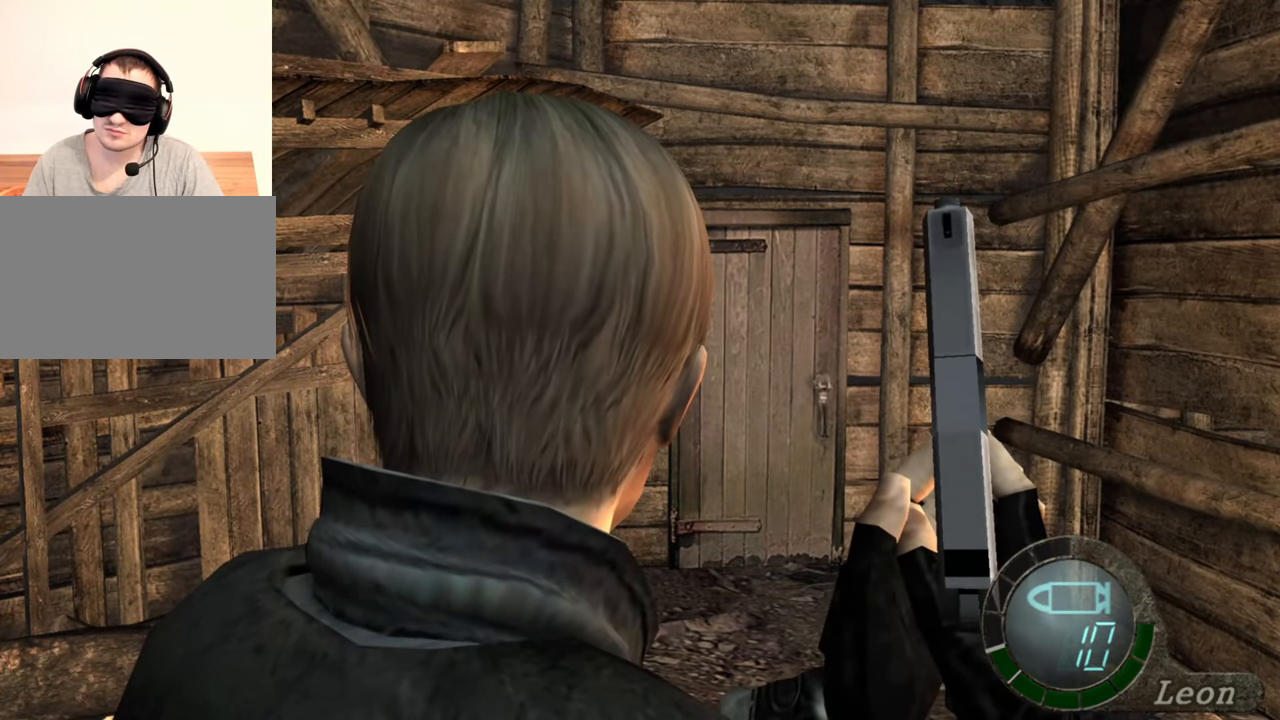
{"keys": ["a"], "mouse": [], "events": [[417, "a", "down"]]}
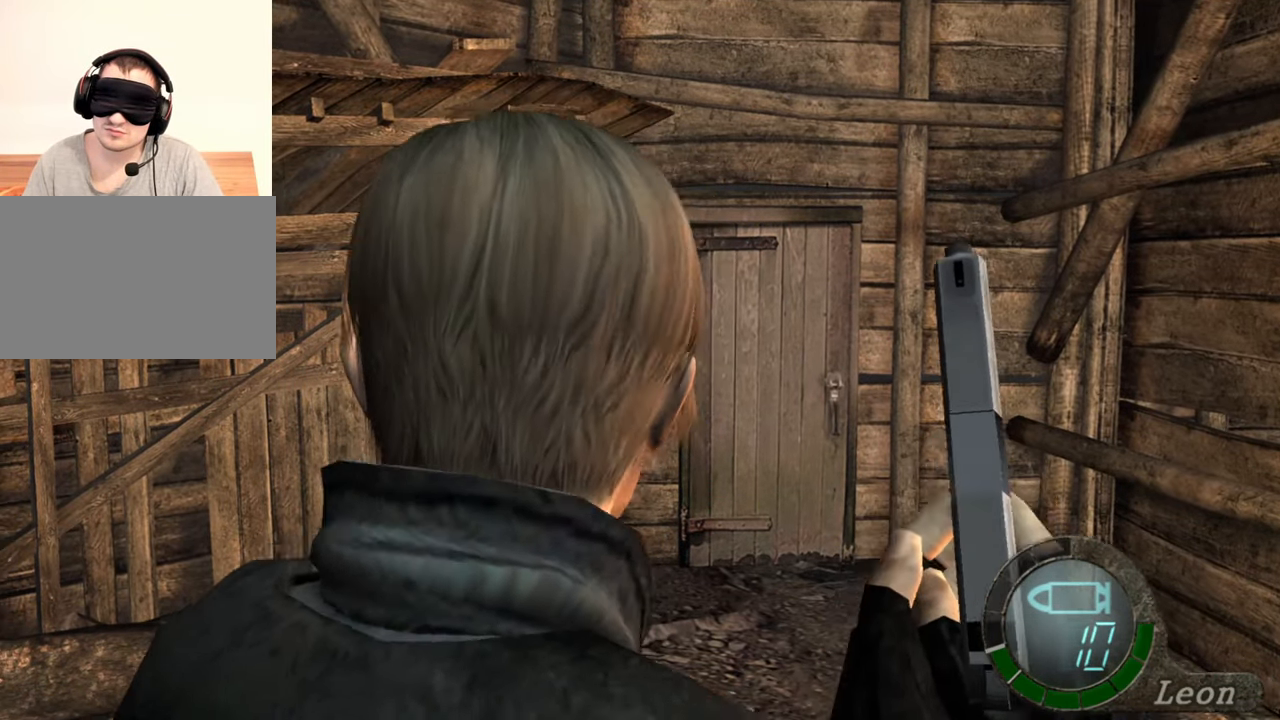
{"keys": ["a"], "mouse": [], "events": [[83, "a", "up"], [117, "a", "down"], [183, "a", "up"], [250, "a", "down"], [383, "a", "up"], [450, "a", "down"]]}
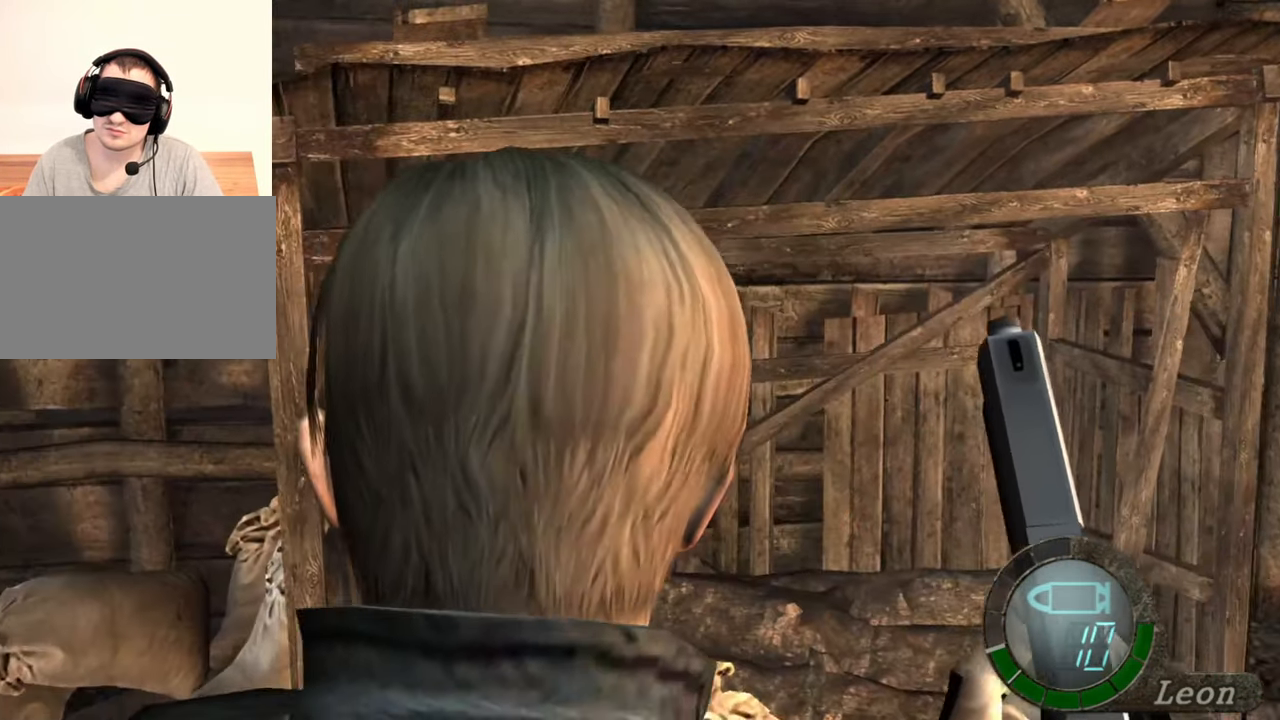
{"keys": [], "mouse": [], "events": [[17, "a", "up"], [83, "a", "down"], [183, "a", "up"], [217, "a", "down"], [317, "a", "up"]]}
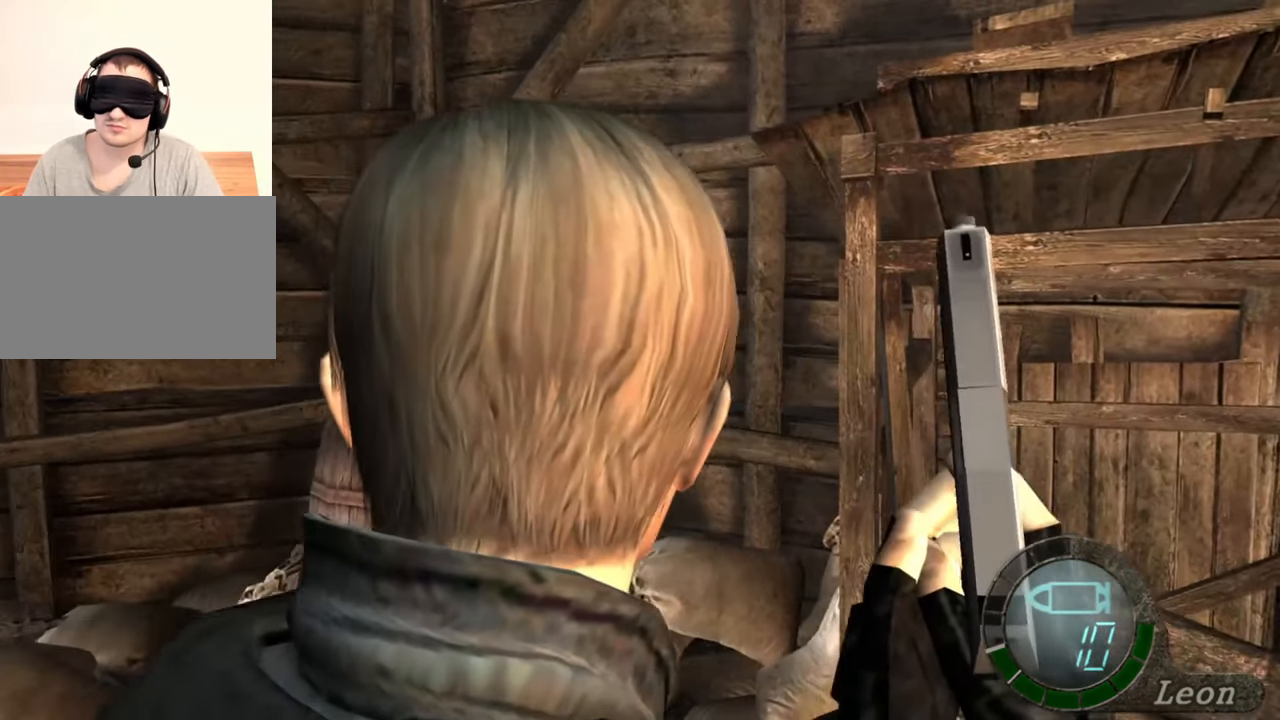
{"keys": [], "mouse": [], "events": []}
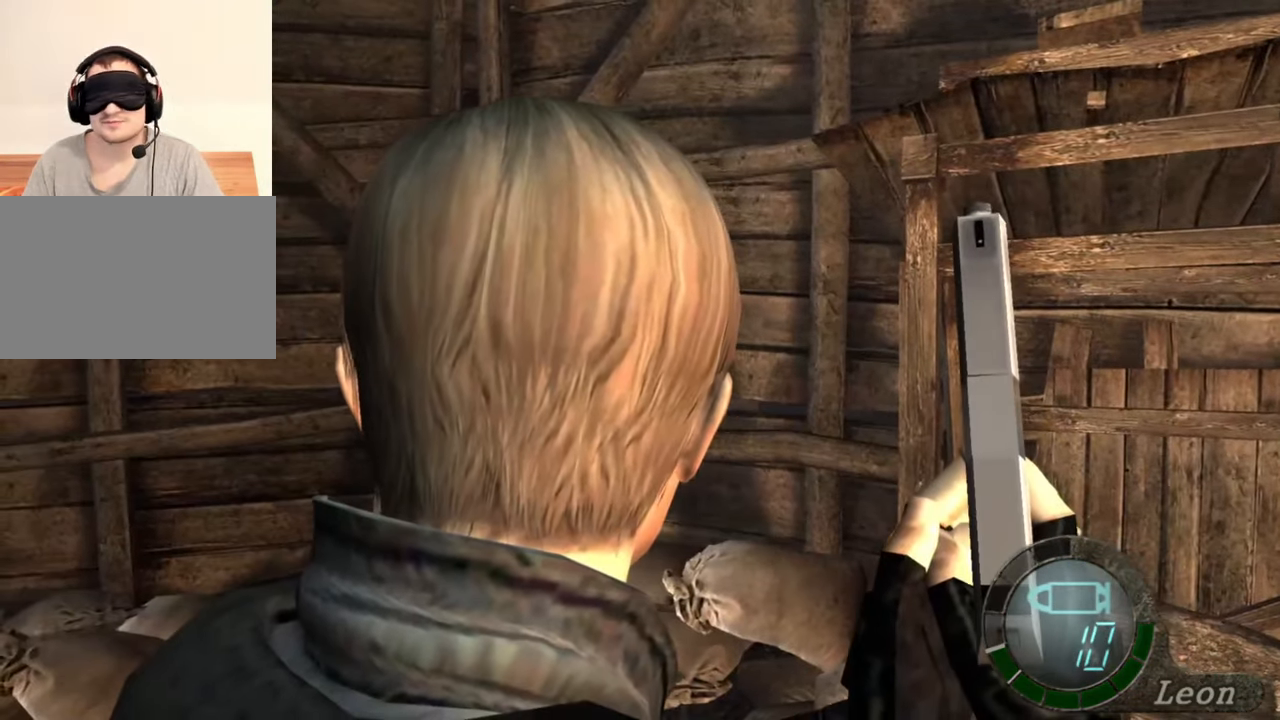
{"keys": [], "mouse": [], "events": []}
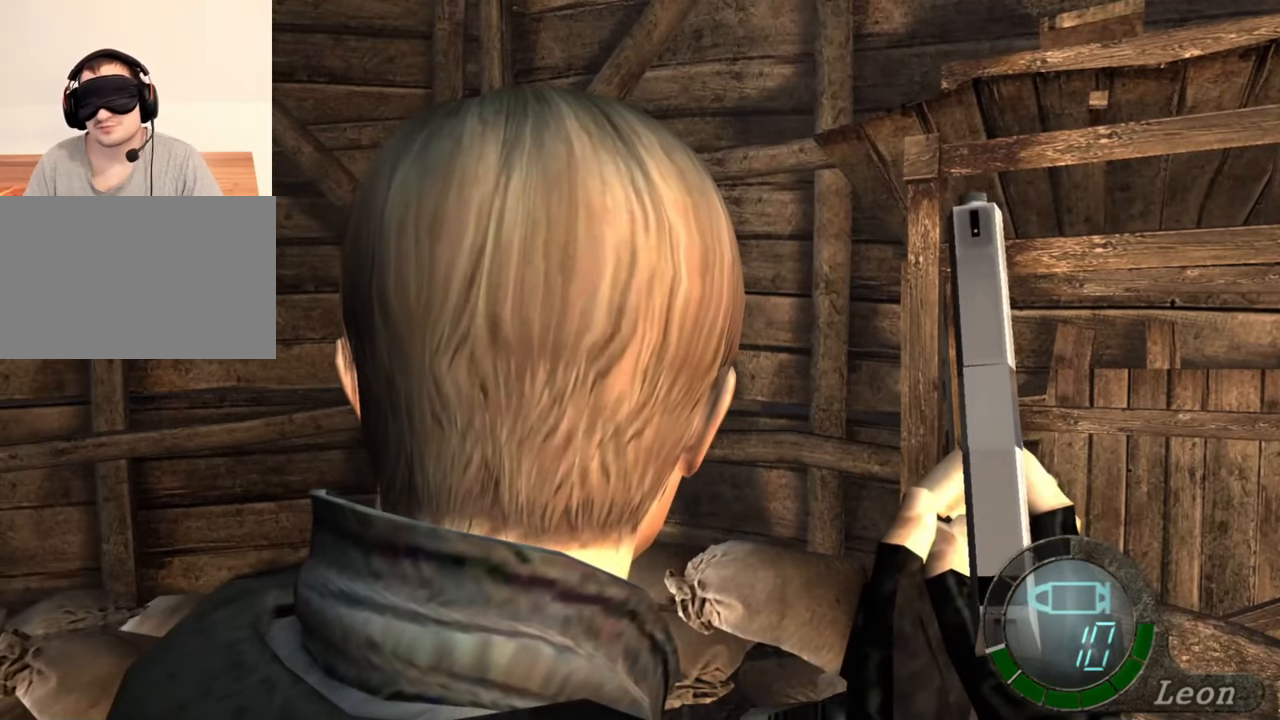
{"keys": [], "mouse": [], "events": []}
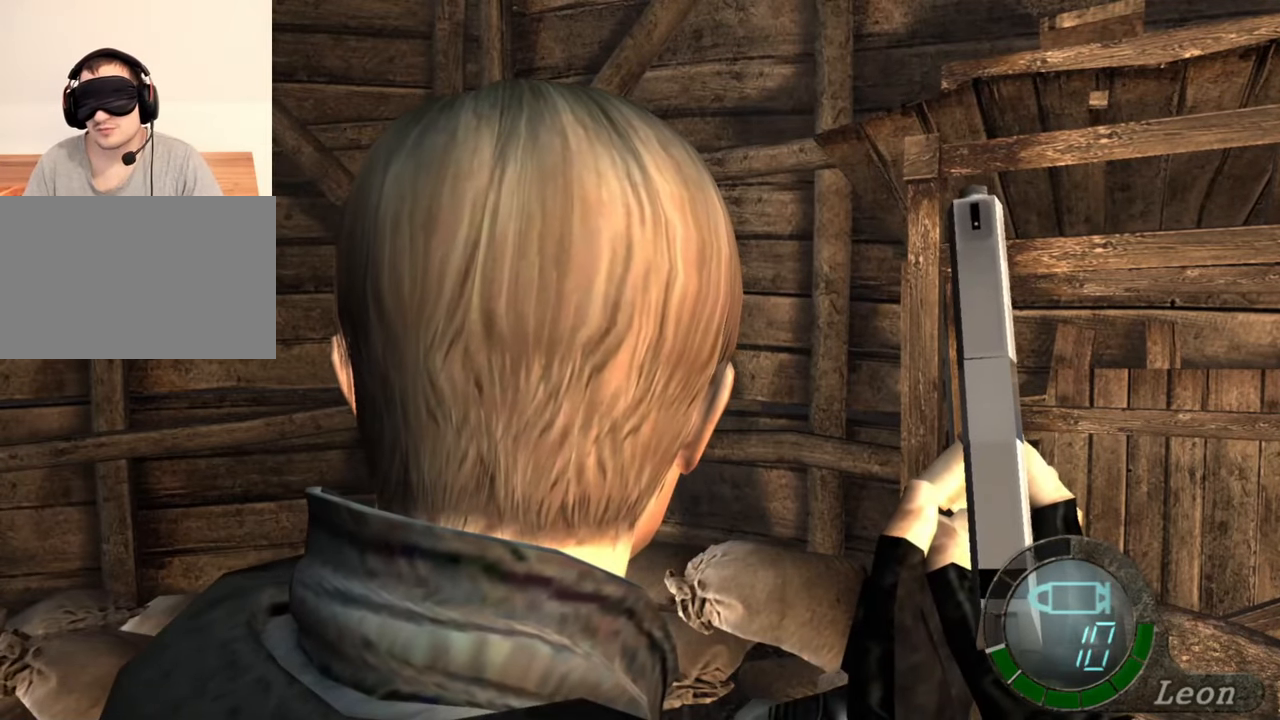
{"keys": [], "mouse": [], "events": []}
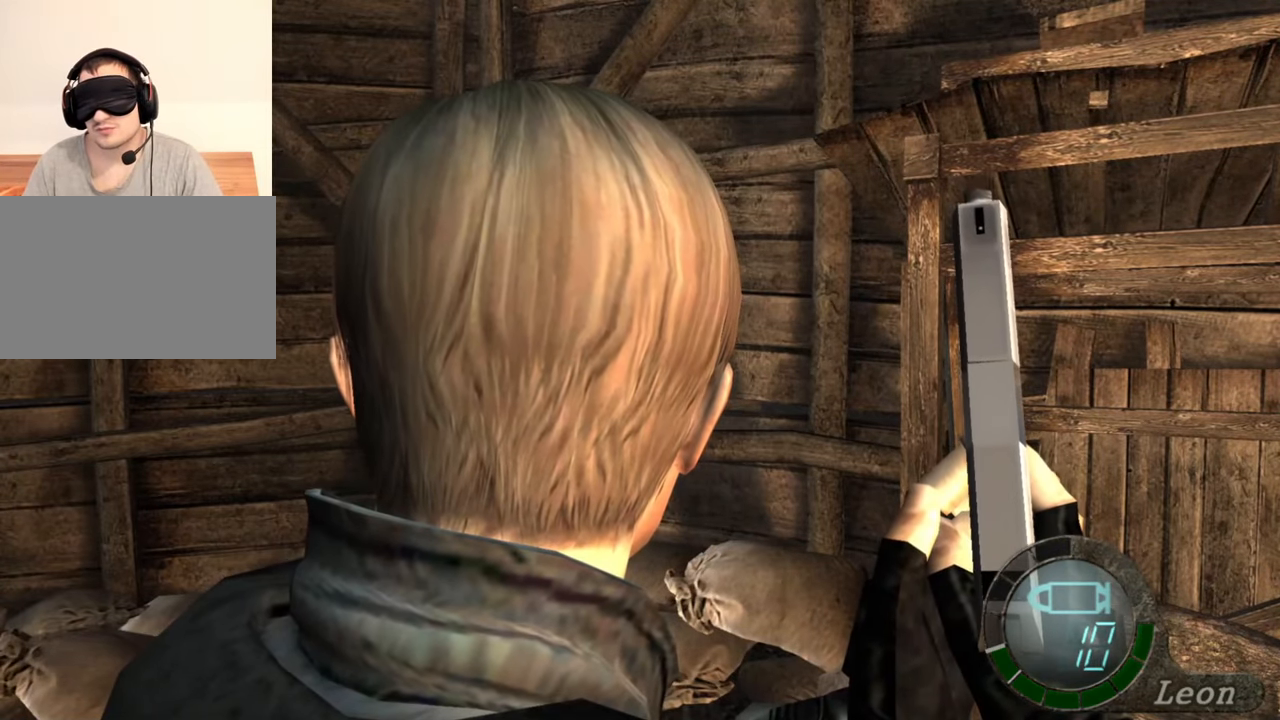
{"keys": [], "mouse": [], "events": []}
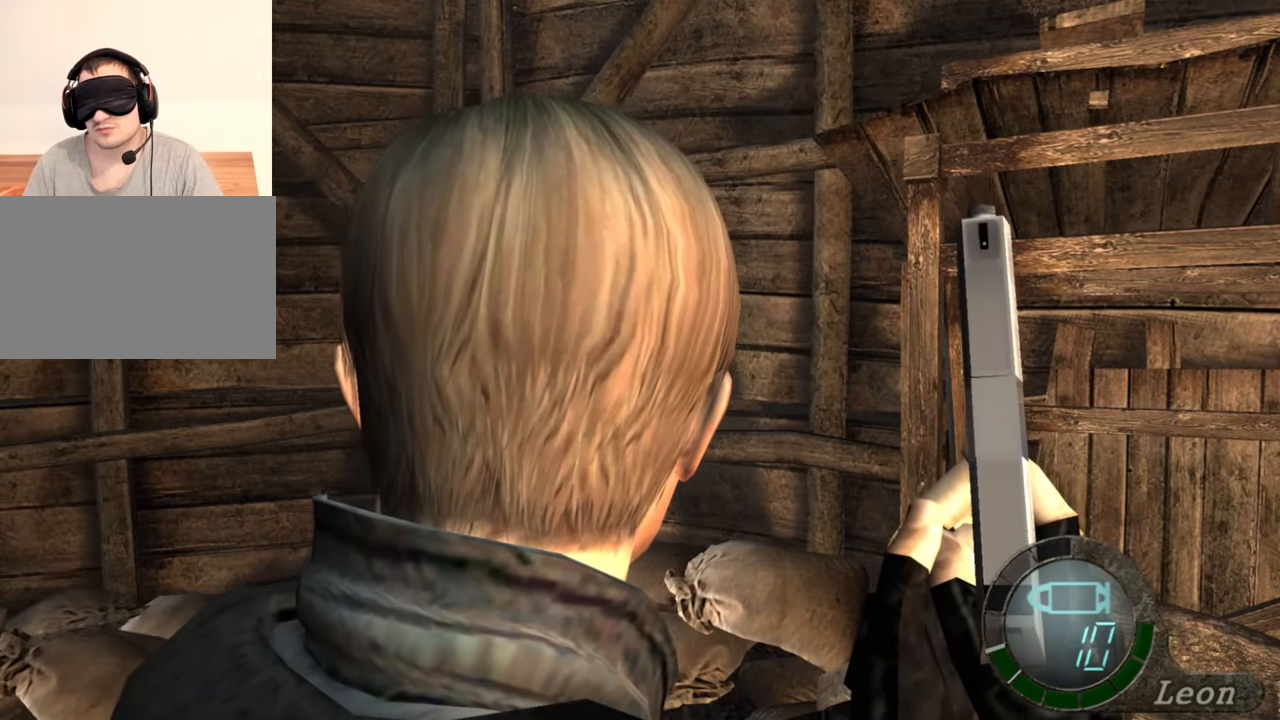
{"keys": [], "mouse": [], "events": []}
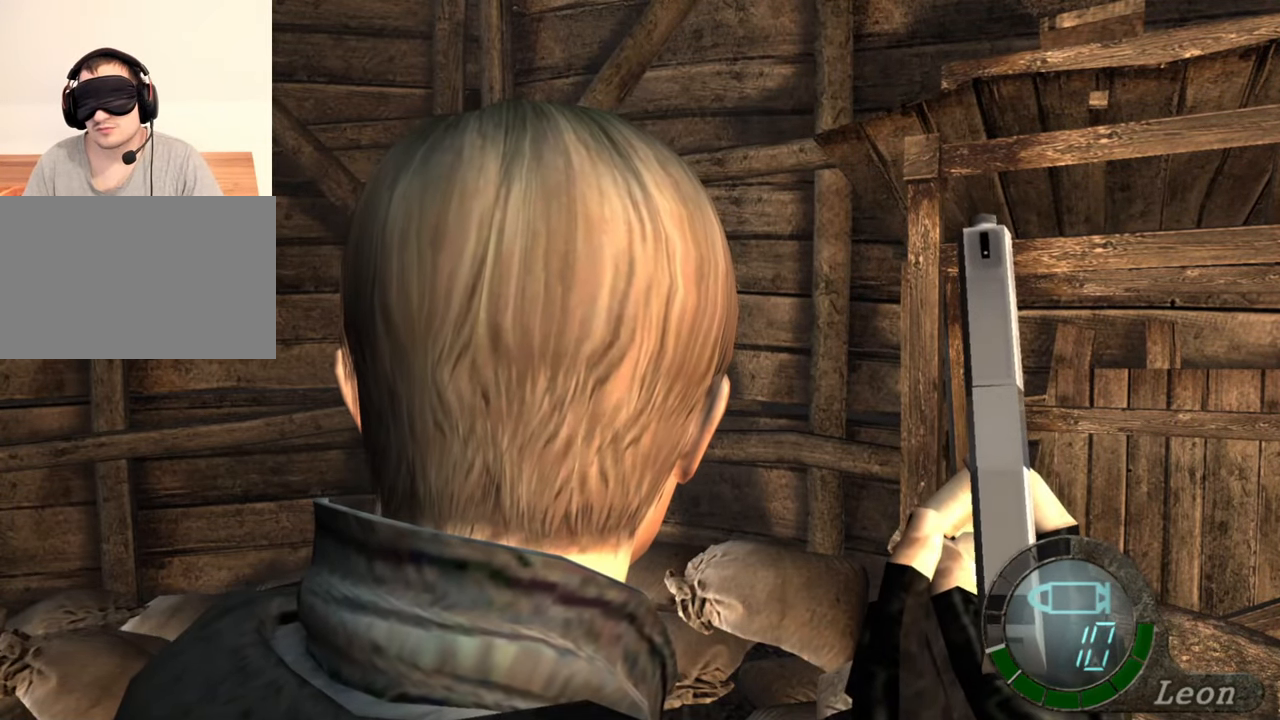
{"keys": [], "mouse": [], "events": []}
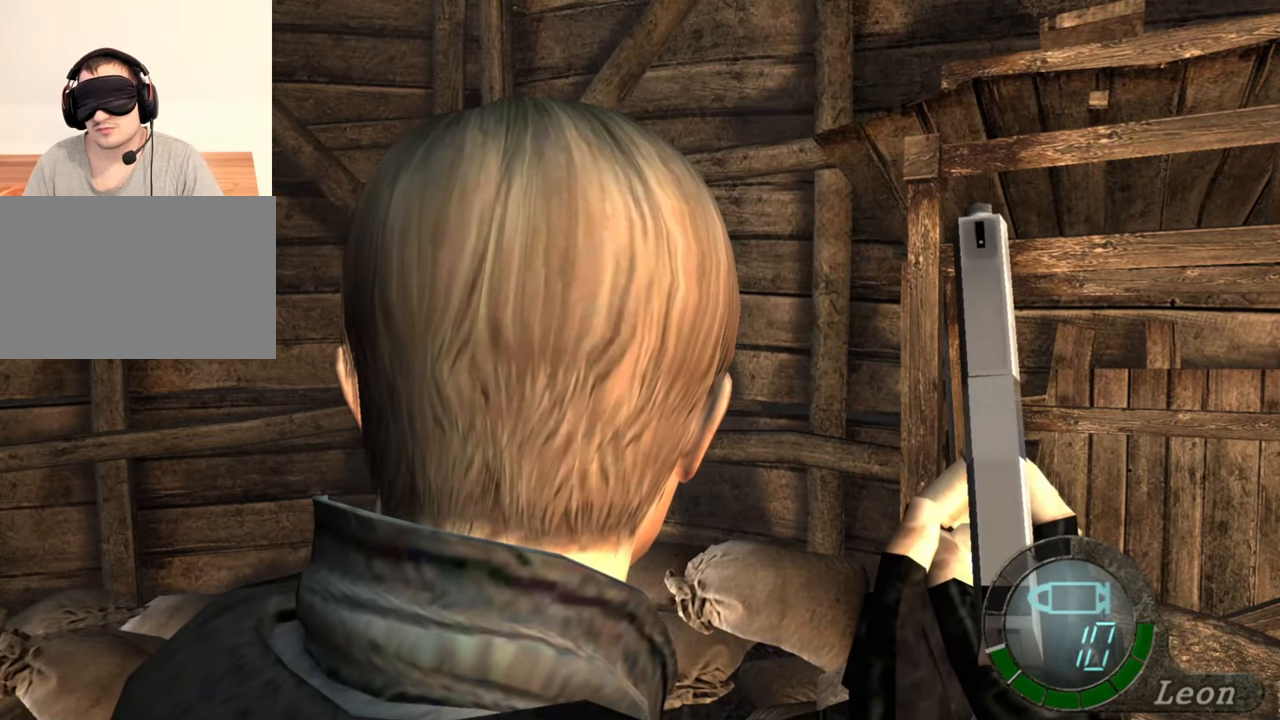
{"keys": ["shift", "w"], "mouse": [], "events": [[383, "shift", "down"], [383, "w", "down"]]}
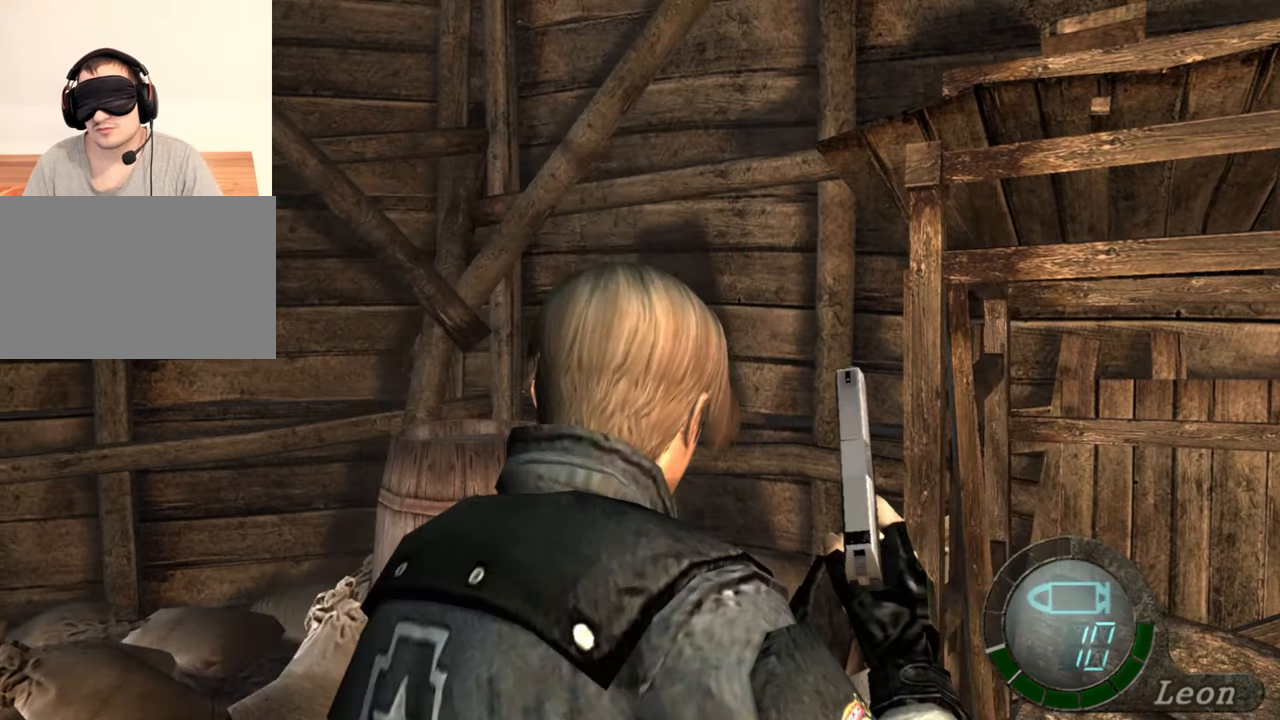
{"keys": ["shift", "w"], "mouse": [], "events": []}
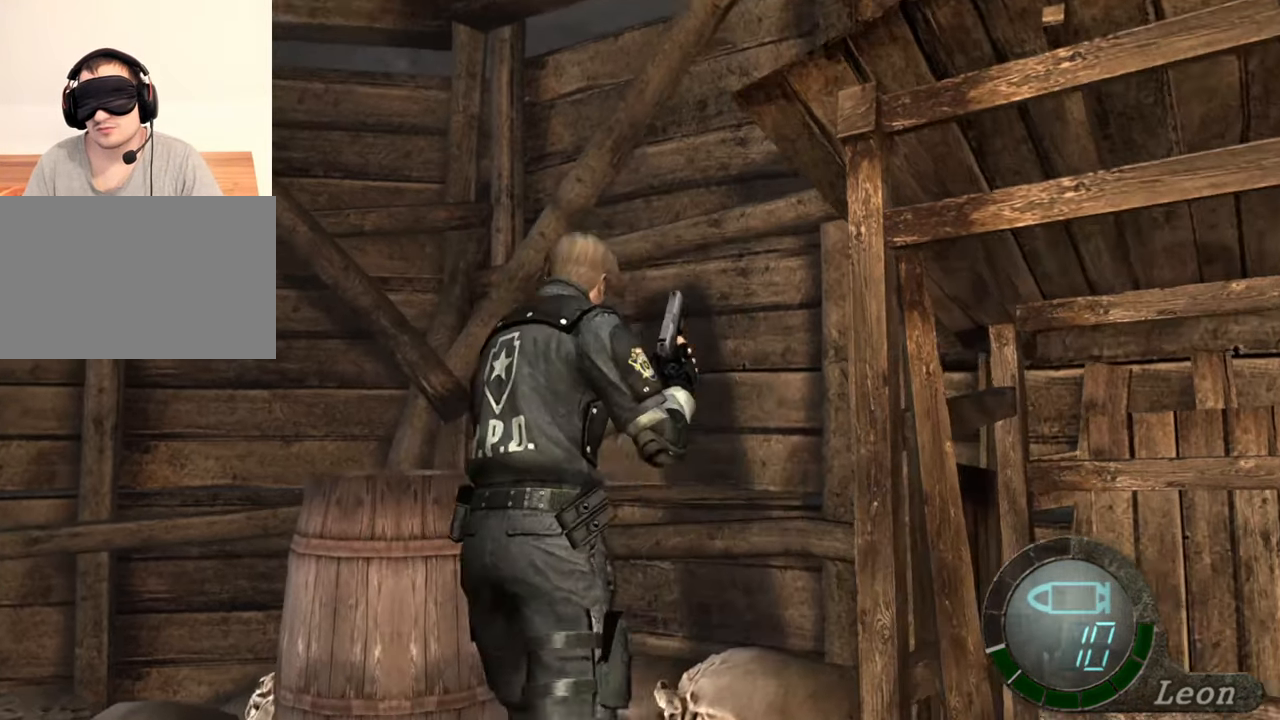
{"keys": ["shift", "w"], "mouse": [], "events": []}
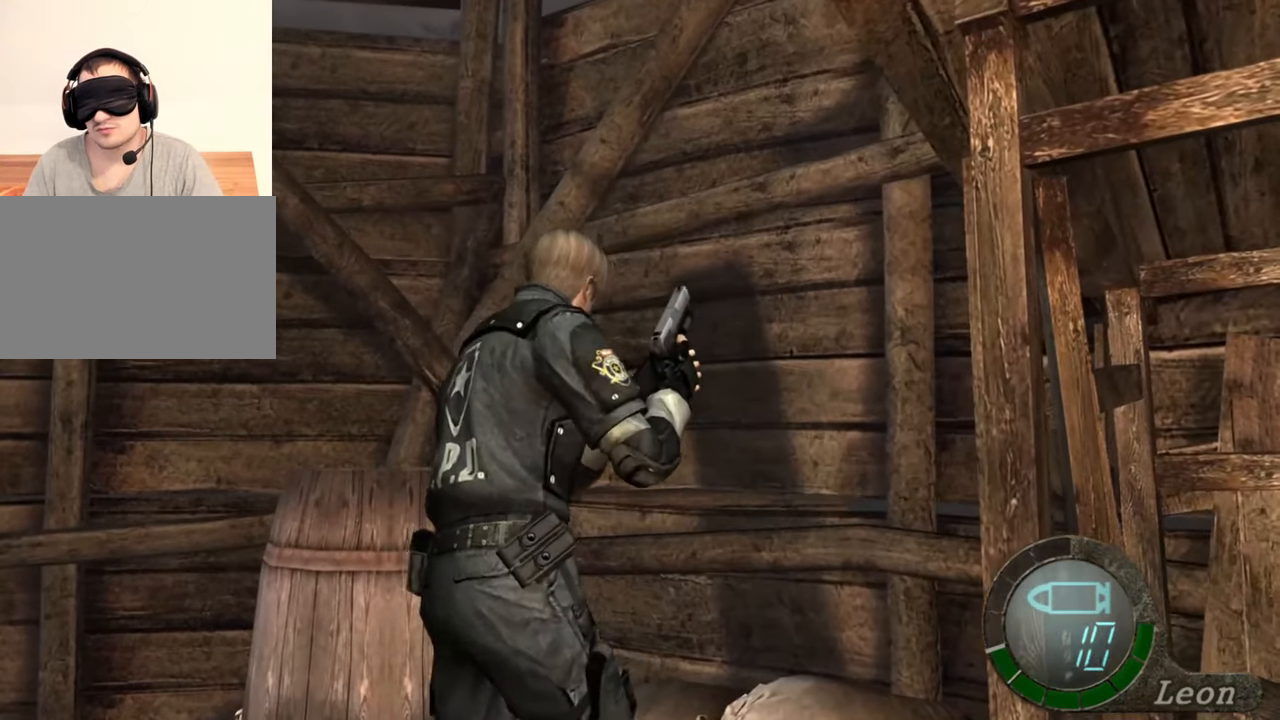
{"keys": ["space"], "mouse": ["left"], "events": [[150, "shift", "up"], [150, "space", "down"], [217, "w", "up"], [450, "mouse_left", "down"]]}